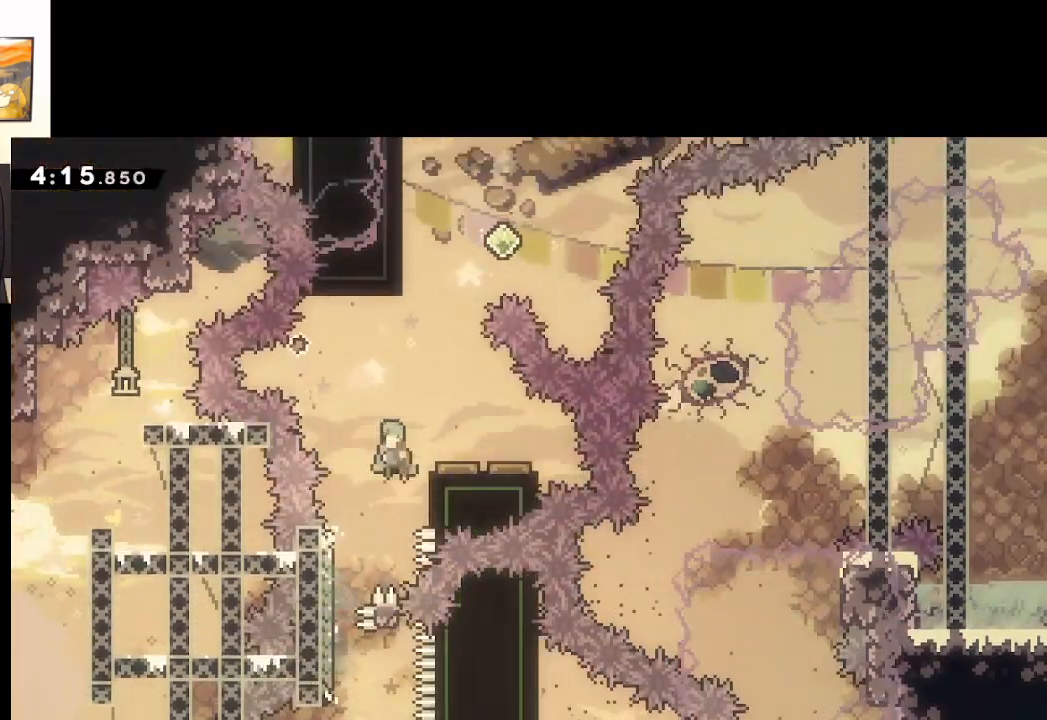
Gameplay with a controller (Xbox layout); each line is a JSON object with the inputs held at the frame after it. "events" lists button and stick changes between this image and that frame as [ms after this image, input, new state], when the widget could be followed in between.
{"buttons": ["A"], "left_stick": "center", "right_stick": "center", "events": [[17, "left_stick", "up-right"], [50, "A", "up"], [50, "X", "up"], [167, "left_stick", "center"], [217, "A", "down"]]}
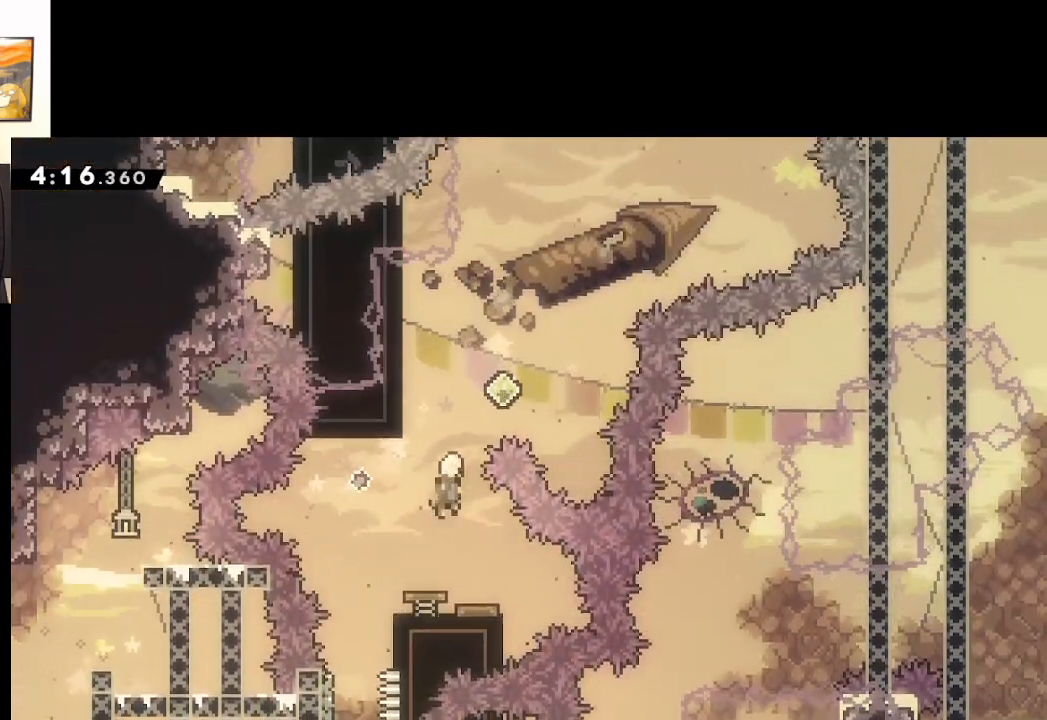
{"buttons": ["L2"], "left_stick": "center", "right_stick": "center", "events": [[33, "left_stick", "left"], [200, "left_stick", "up-left"], [267, "L2", "down"], [317, "A", "up"], [333, "left_stick", "up"], [450, "left_stick", "center"]]}
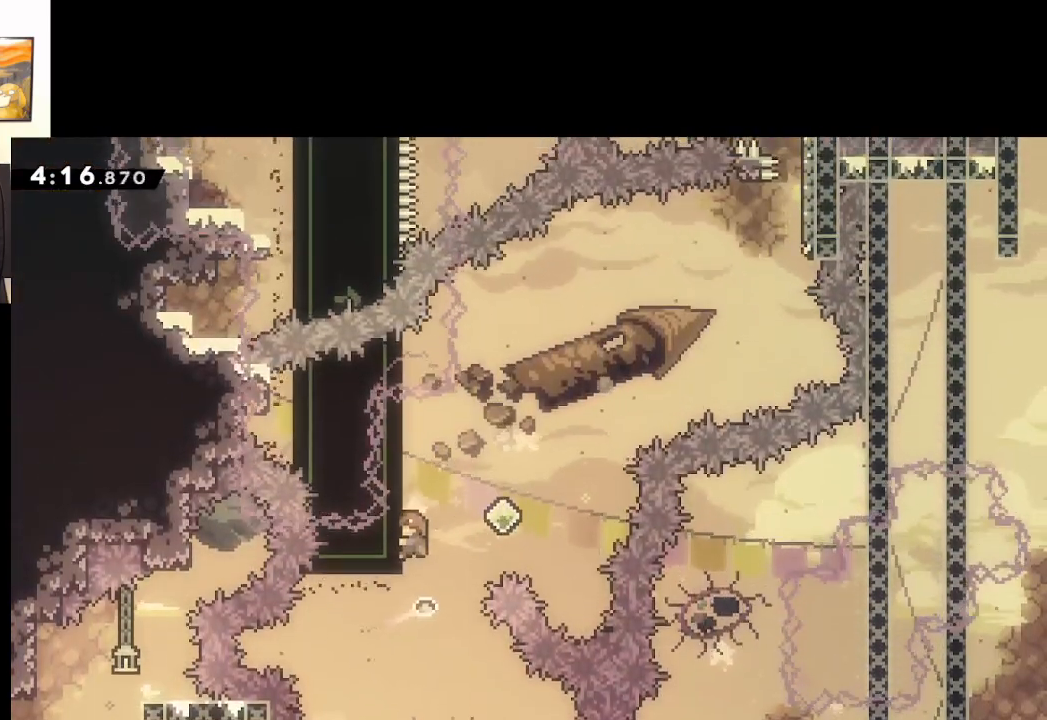
{"buttons": [], "left_stick": "up", "right_stick": "center", "events": [[400, "left_stick", "up"], [500, "L2", "up"]]}
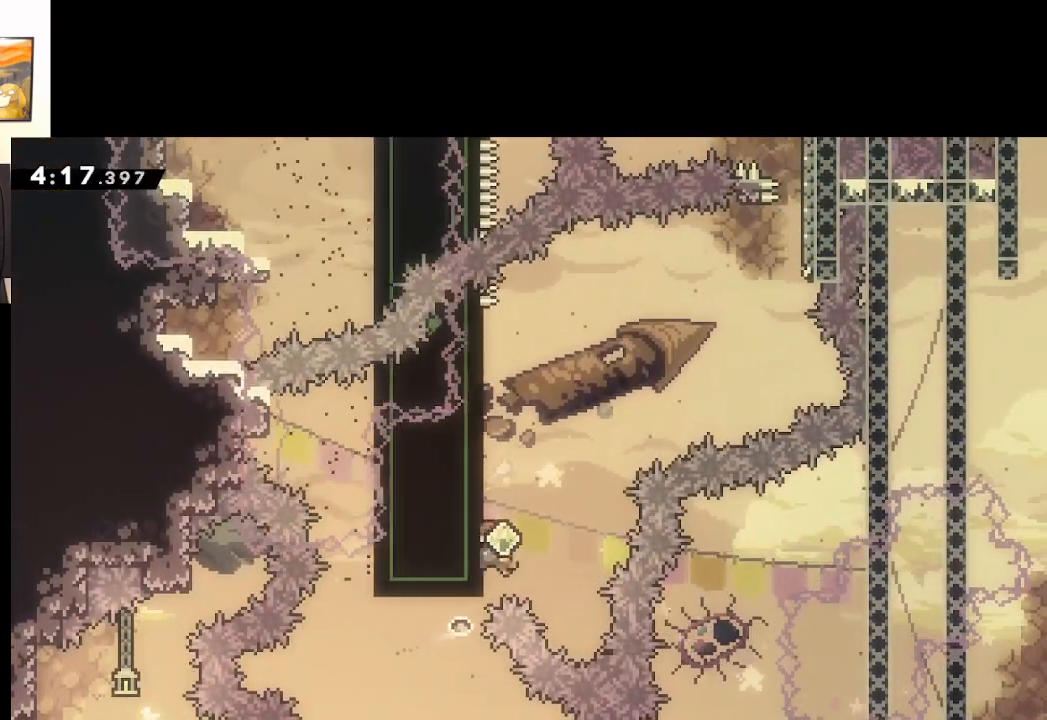
{"buttons": ["A", "X"], "left_stick": "up-right", "right_stick": "center", "events": [[50, "X", "down"], [300, "A", "down"], [333, "left_stick", "up-right"]]}
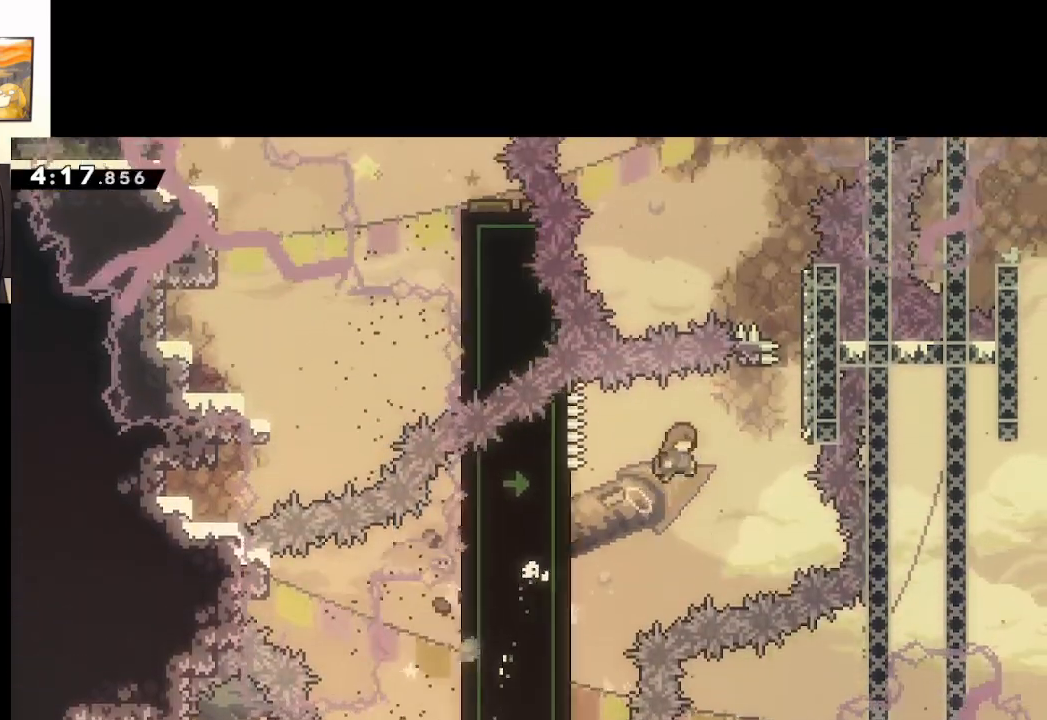
{"buttons": ["X"], "left_stick": "up", "right_stick": "center", "events": [[267, "A", "up"], [267, "X", "up"], [333, "X", "down"], [367, "left_stick", "up"]]}
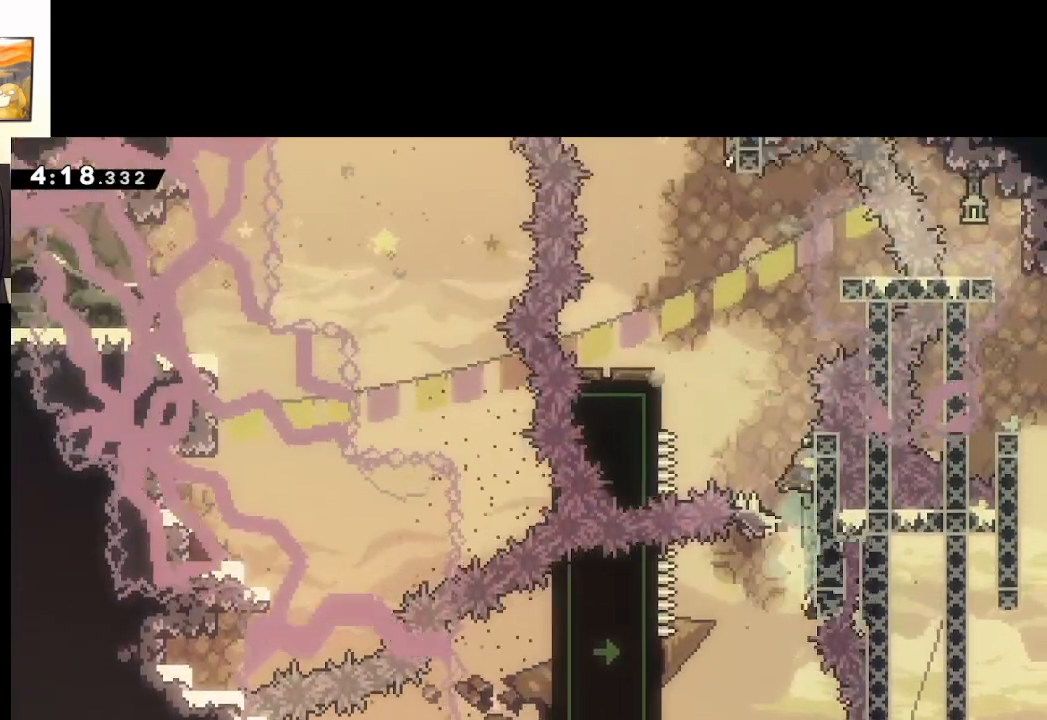
{"buttons": ["A"], "left_stick": "center", "right_stick": "center", "events": [[33, "A", "down"], [183, "X", "up"], [217, "left_stick", "up-left"], [233, "A", "up"], [350, "left_stick", "center"], [367, "A", "down"]]}
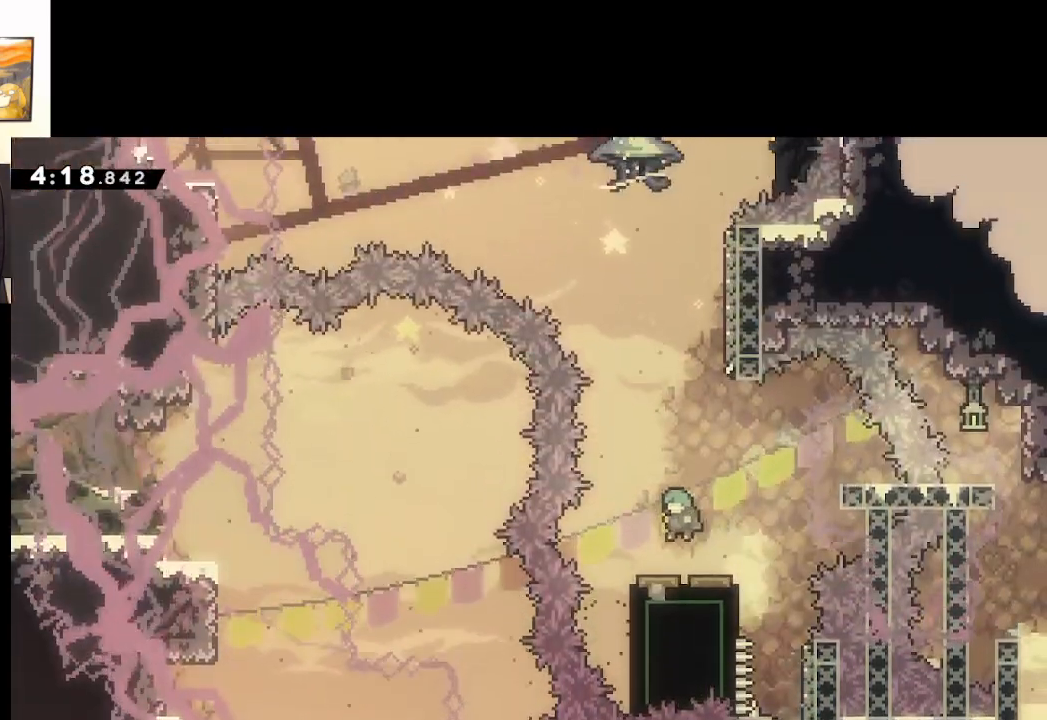
{"buttons": ["A"], "left_stick": "up-right", "right_stick": "center", "events": [[300, "left_stick", "right"], [467, "left_stick", "up-right"]]}
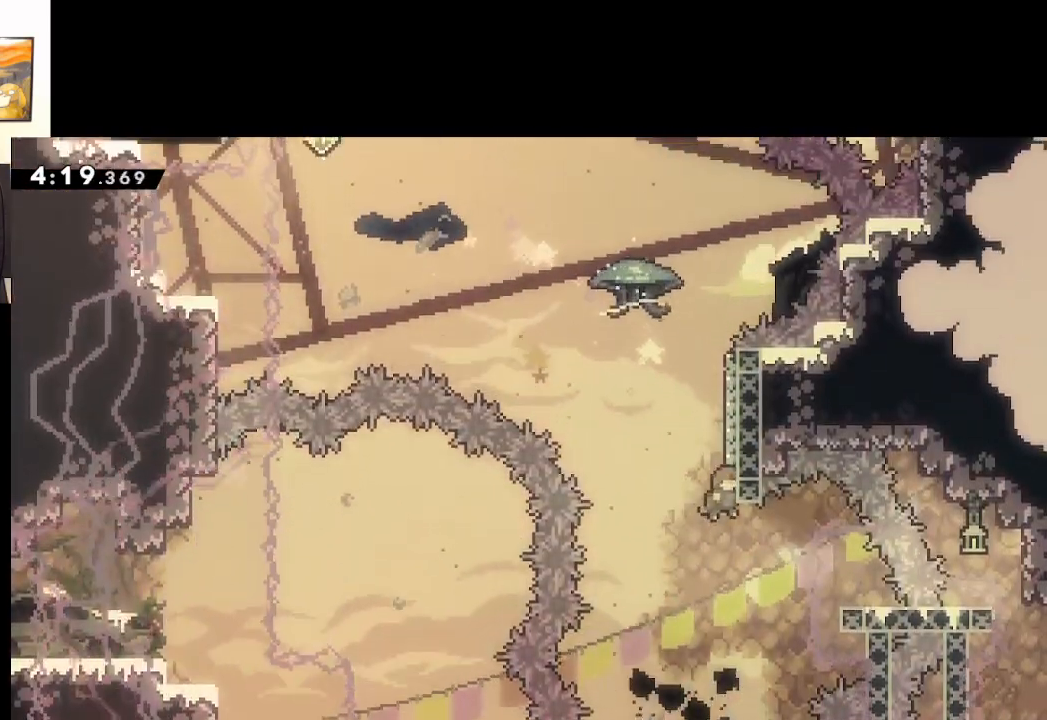
{"buttons": ["A", "X", "L2", "L3"], "left_stick": "up-left", "right_stick": "center", "events": [[33, "A", "up"], [33, "left_stick", "up"], [67, "X", "down"], [283, "A", "down"], [300, "left_stick", "up-left"], [417, "L2", "down"], [450, "L3", "down"]]}
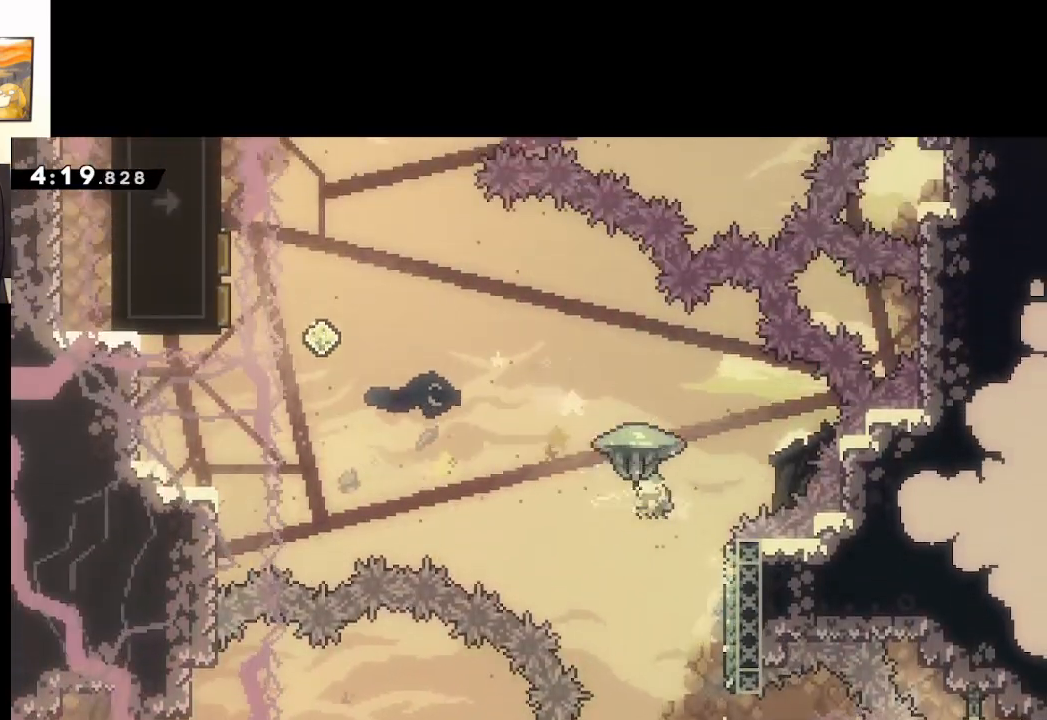
{"buttons": ["A", "L2"], "left_stick": "left", "right_stick": "center", "events": [[50, "X", "up"], [283, "L3", "up"], [467, "left_stick", "left"]]}
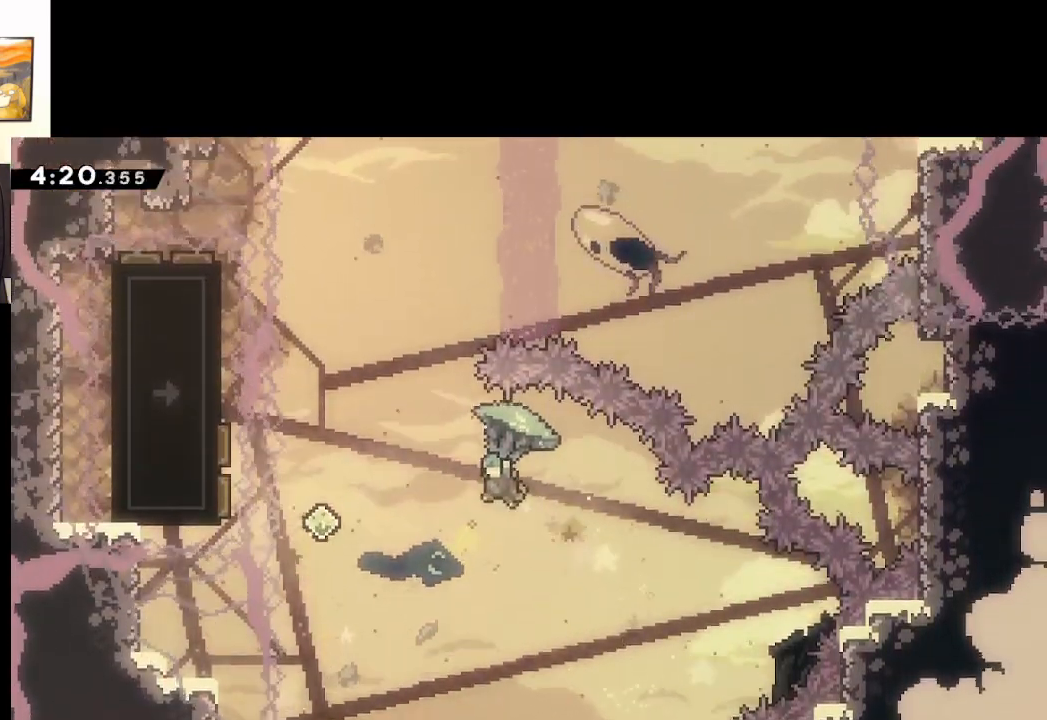
{"buttons": ["A"], "left_stick": "center", "right_stick": "center", "events": [[450, "L2", "up"], [467, "left_stick", "center"]]}
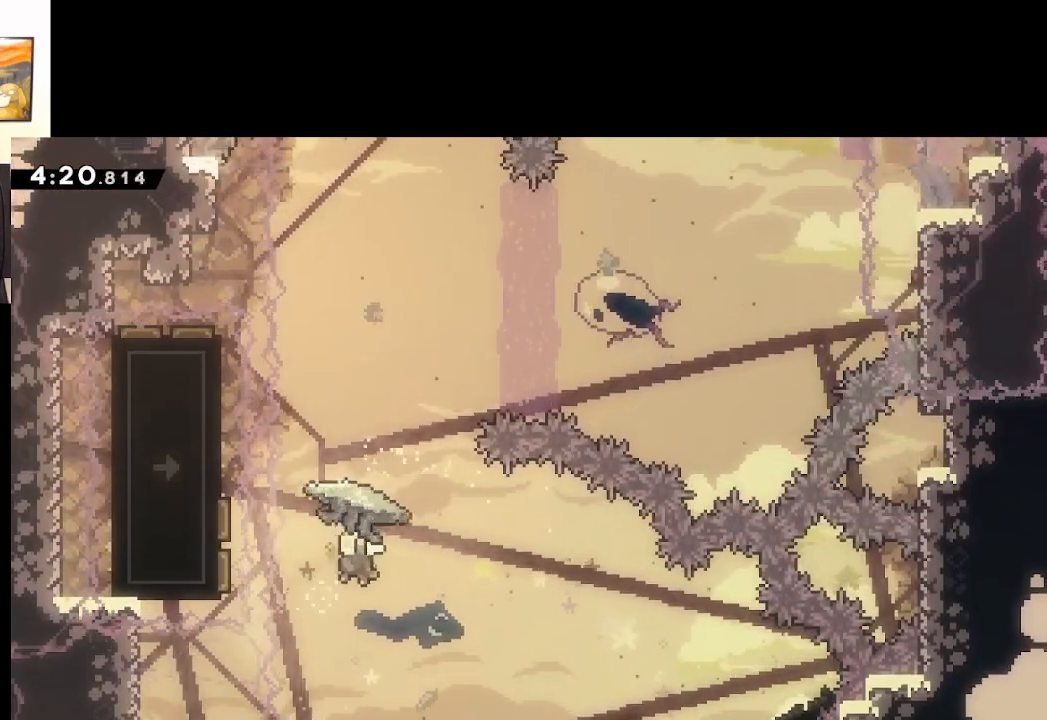
{"buttons": ["A", "X", "L2"], "left_stick": "up", "right_stick": "center", "events": [[83, "left_stick", "up"], [217, "X", "down"], [417, "L2", "down"]]}
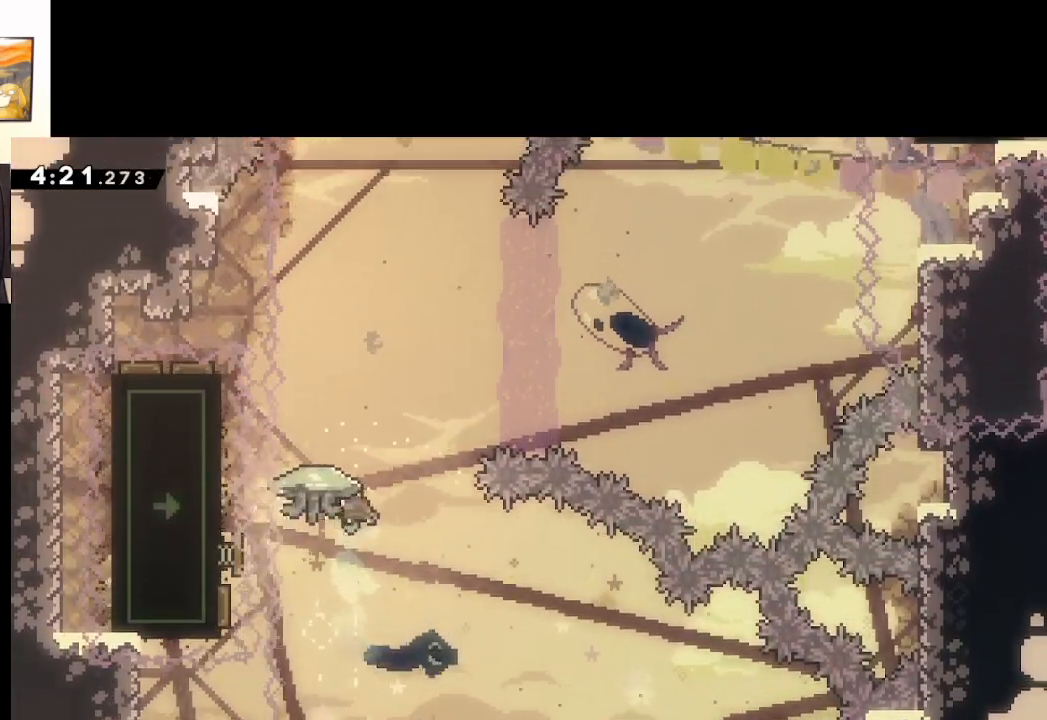
{"buttons": ["A", "L2"], "left_stick": "up-left", "right_stick": "center", "events": [[283, "left_stick", "up-left"], [400, "X", "up"]]}
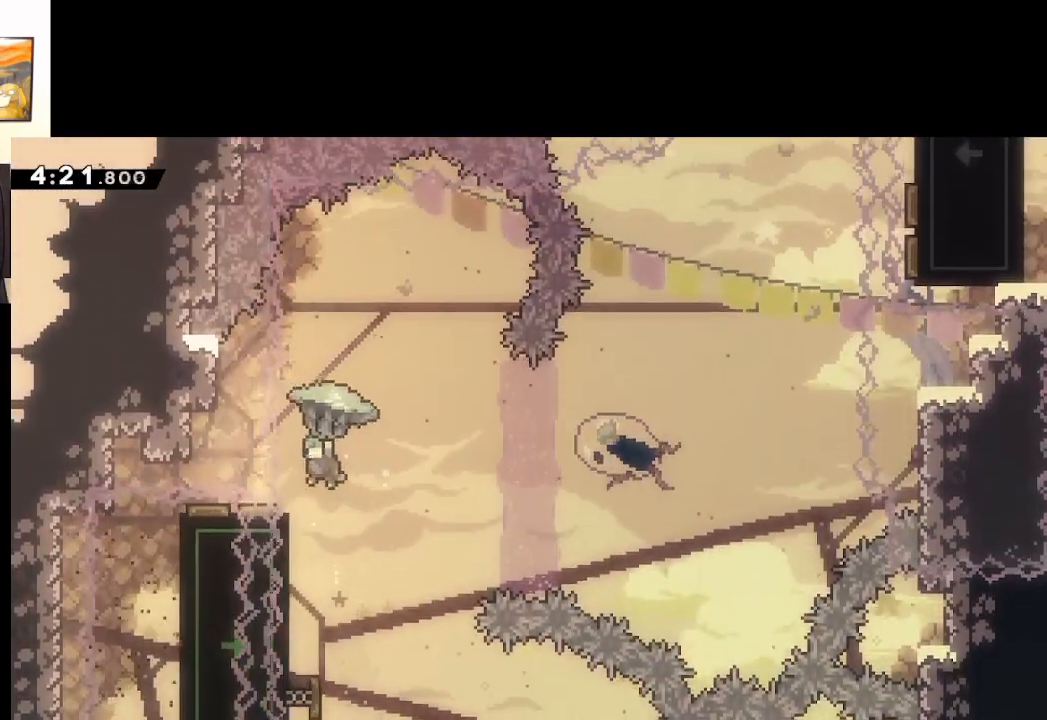
{"buttons": ["A"], "left_stick": "up-right", "right_stick": "center", "events": [[67, "left_stick", "right"], [283, "L2", "up"], [467, "left_stick", "up-right"]]}
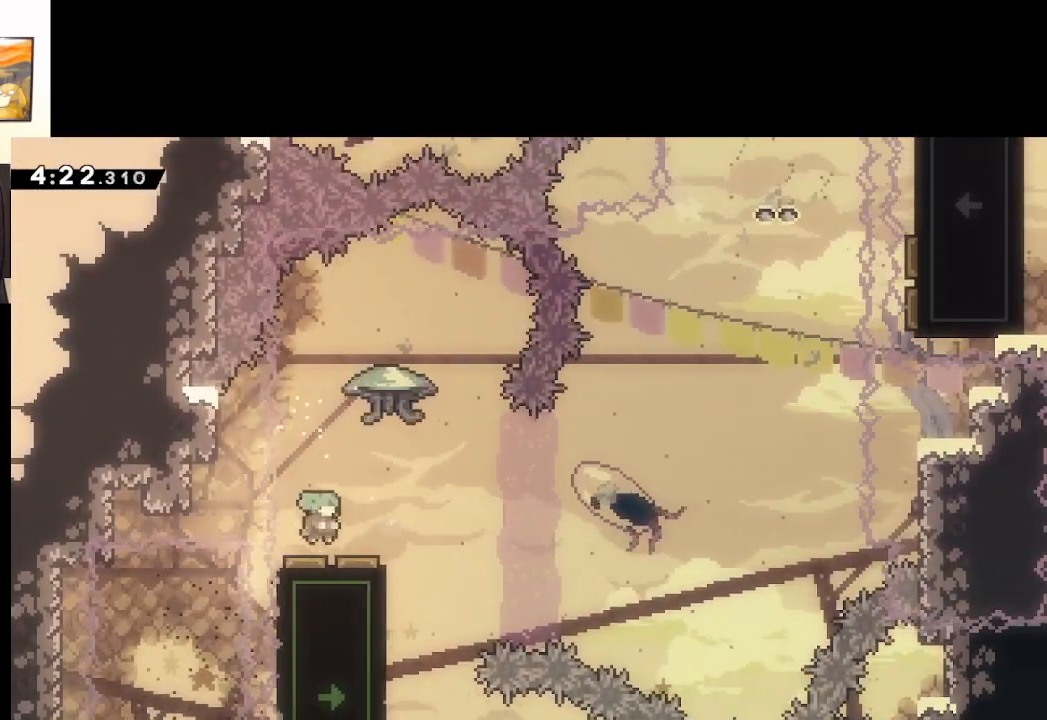
{"buttons": ["X"], "left_stick": "right", "right_stick": "center", "events": [[67, "left_stick", "right"], [400, "X", "down"], [433, "A", "up"]]}
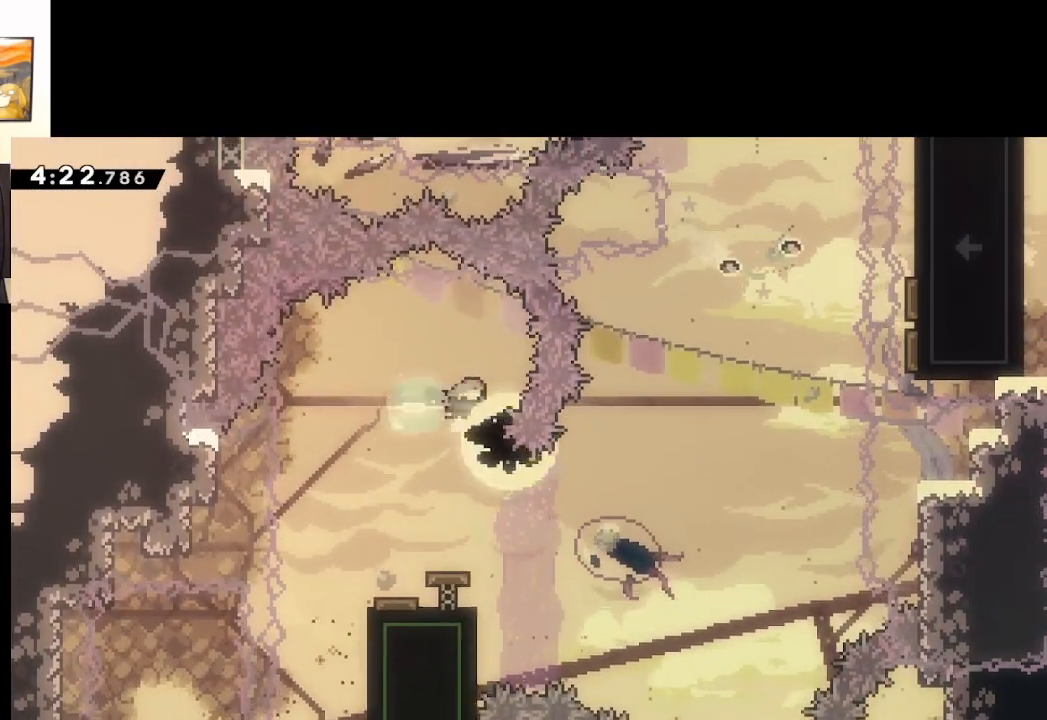
{"buttons": [], "left_stick": "center", "right_stick": "center", "events": [[67, "X", "up"], [167, "left_stick", "left"], [283, "left_stick", "center"]]}
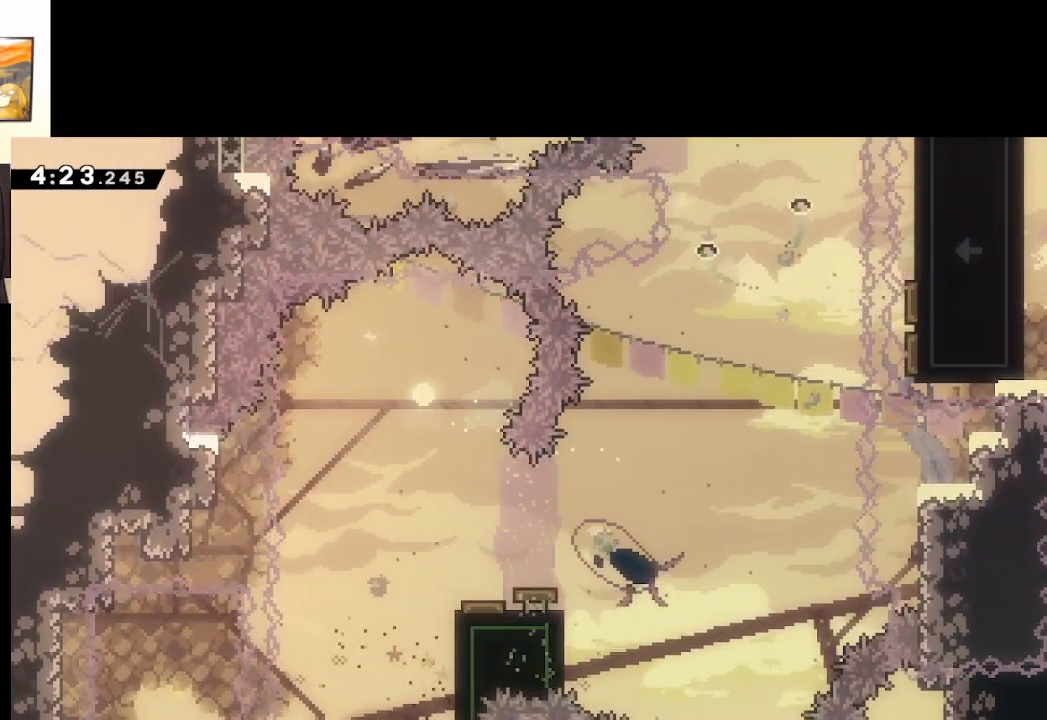
{"buttons": [], "left_stick": "center", "right_stick": "center", "events": [[17, "A", "down"], [133, "A", "up"], [200, "A", "down"], [283, "A", "up"], [350, "A", "down"], [483, "A", "up"]]}
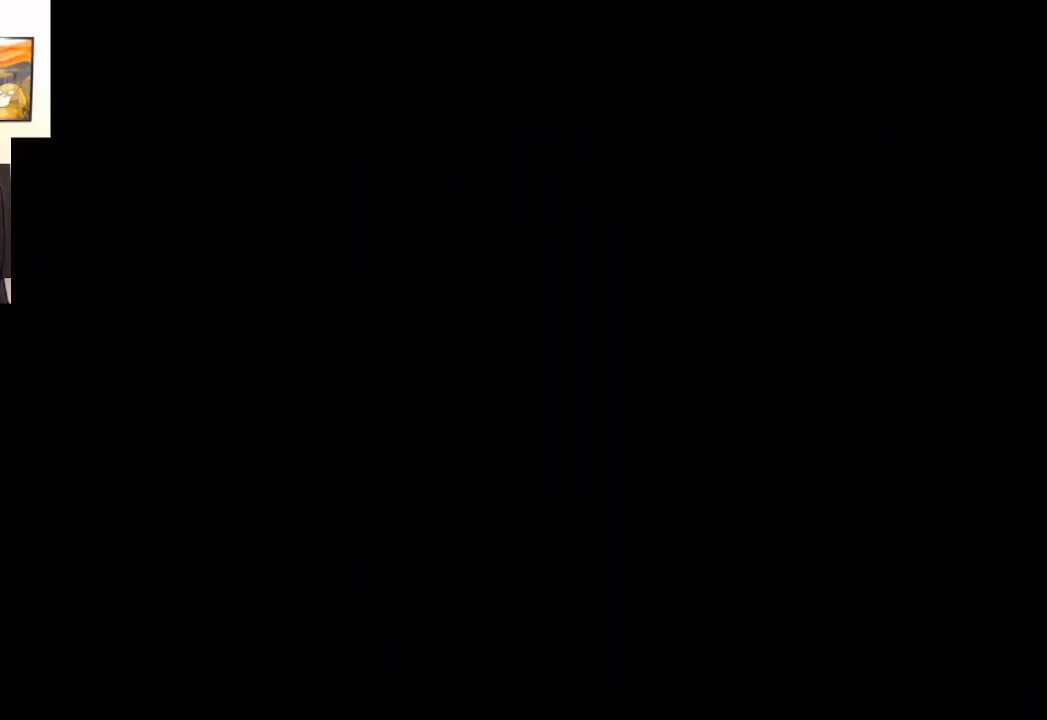
{"buttons": [], "left_stick": "center", "right_stick": "center", "events": [[167, "A", "down"], [317, "A", "up"]]}
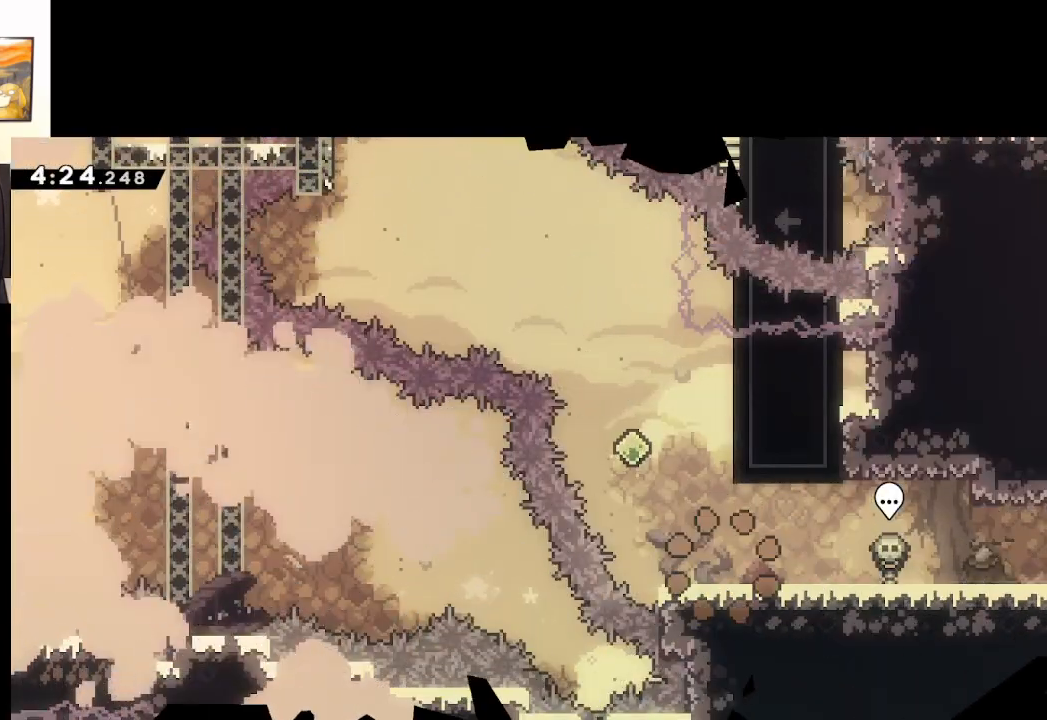
{"buttons": ["A"], "left_stick": "center", "right_stick": "center", "events": [[450, "A", "down"]]}
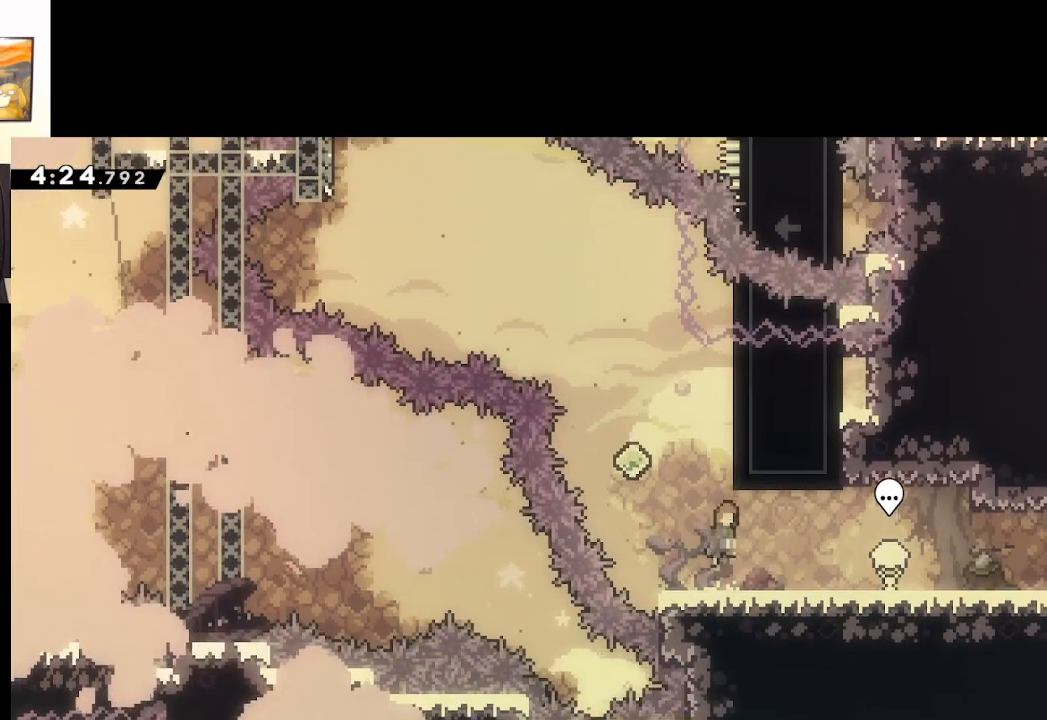
{"buttons": ["L2"], "left_stick": "up-left", "right_stick": "center", "events": [[117, "left_stick", "right"], [200, "L2", "down"], [200, "left_stick", "up-right"], [350, "A", "up"], [467, "left_stick", "up-left"]]}
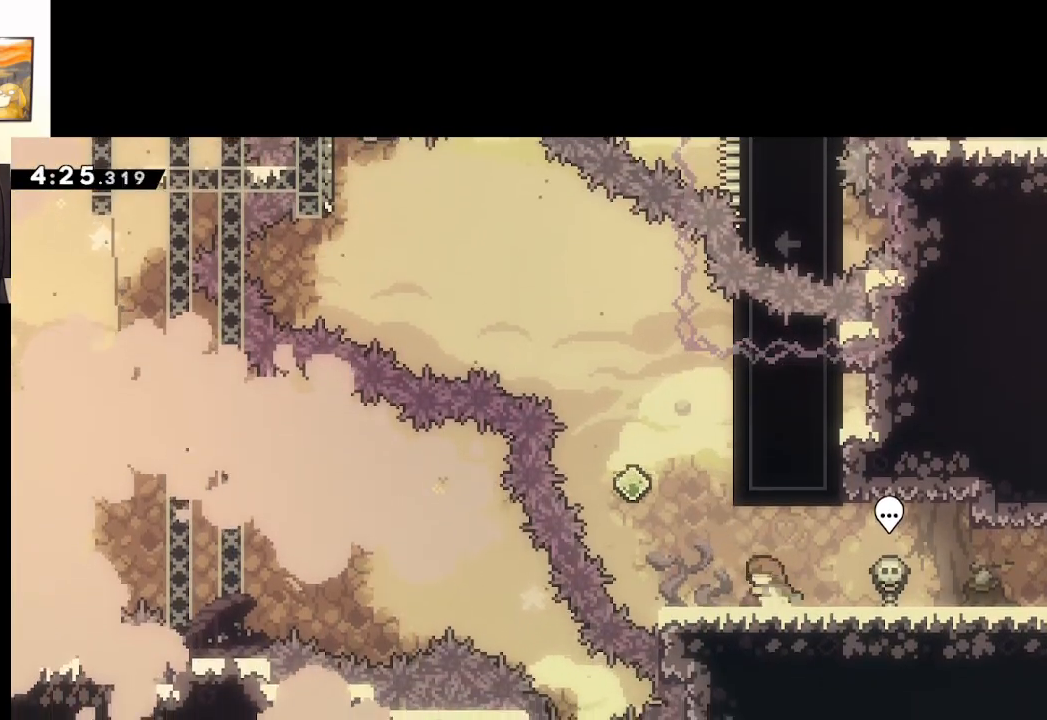
{"buttons": ["A", "L2"], "left_stick": "right", "right_stick": "center", "events": [[17, "left_stick", "left"], [100, "L2", "up"], [217, "A", "down"], [233, "left_stick", "right"], [500, "L2", "down"]]}
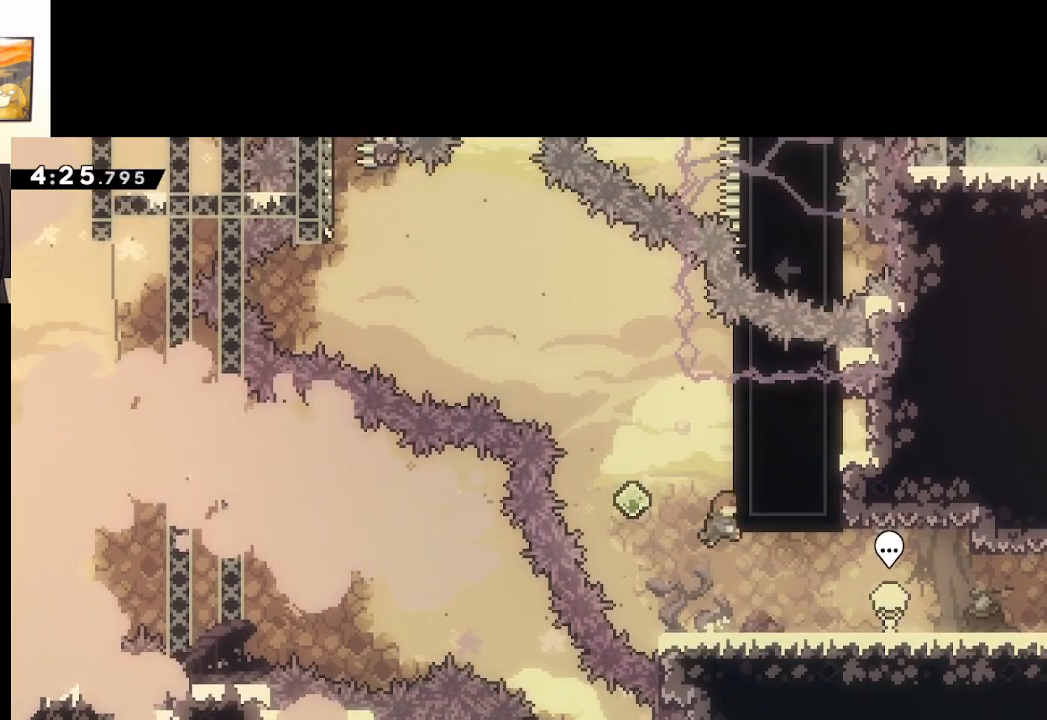
{"buttons": ["L2"], "left_stick": "center", "right_stick": "center", "events": [[33, "left_stick", "up-right"], [167, "A", "up"], [283, "left_stick", "center"]]}
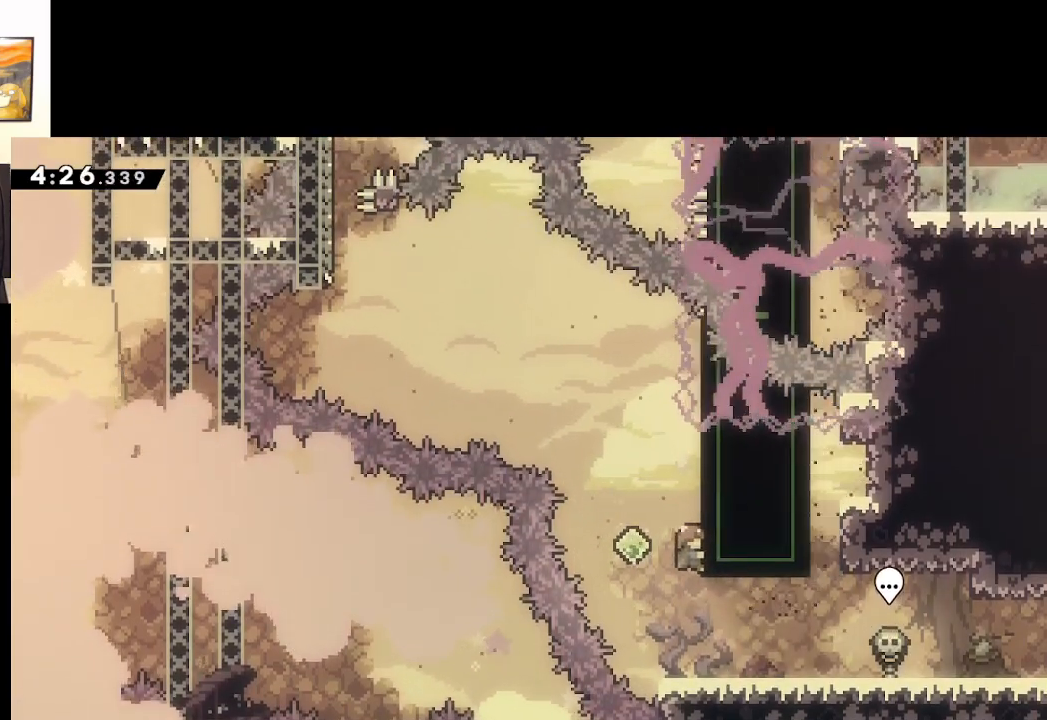
{"buttons": ["A", "X"], "left_stick": "up", "right_stick": "center", "events": [[167, "left_stick", "up"], [217, "L2", "up"], [250, "X", "down"], [467, "A", "down"]]}
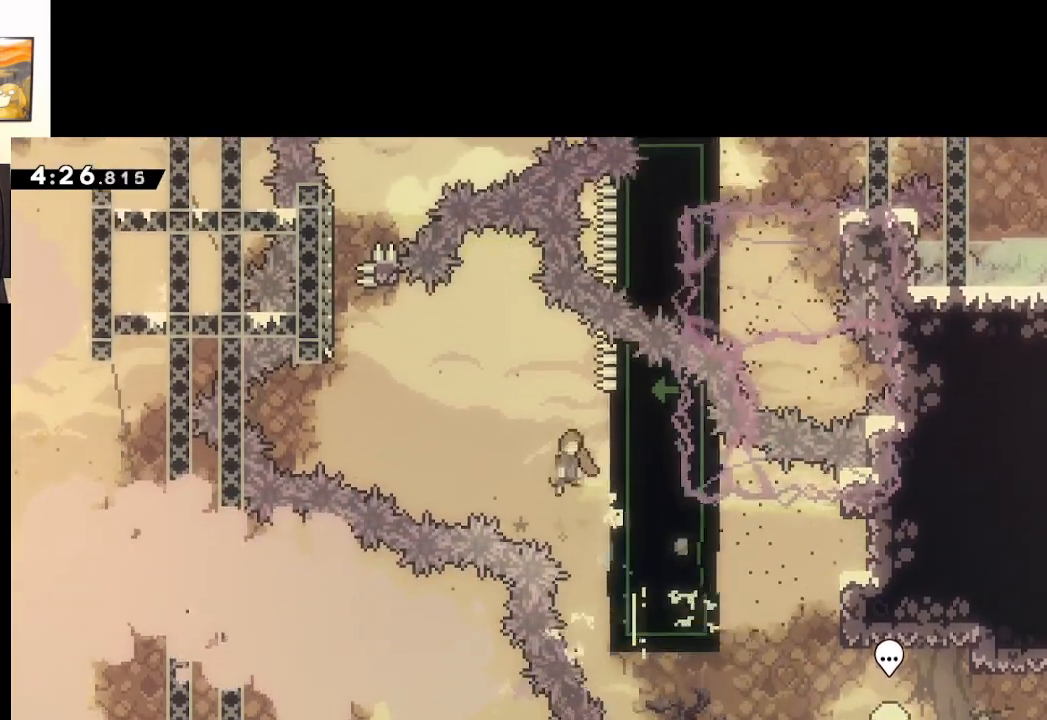
{"buttons": ["A", "L2"], "left_stick": "up-left", "right_stick": "center", "events": [[50, "left_stick", "up-left"], [483, "L2", "down"], [483, "X", "up"]]}
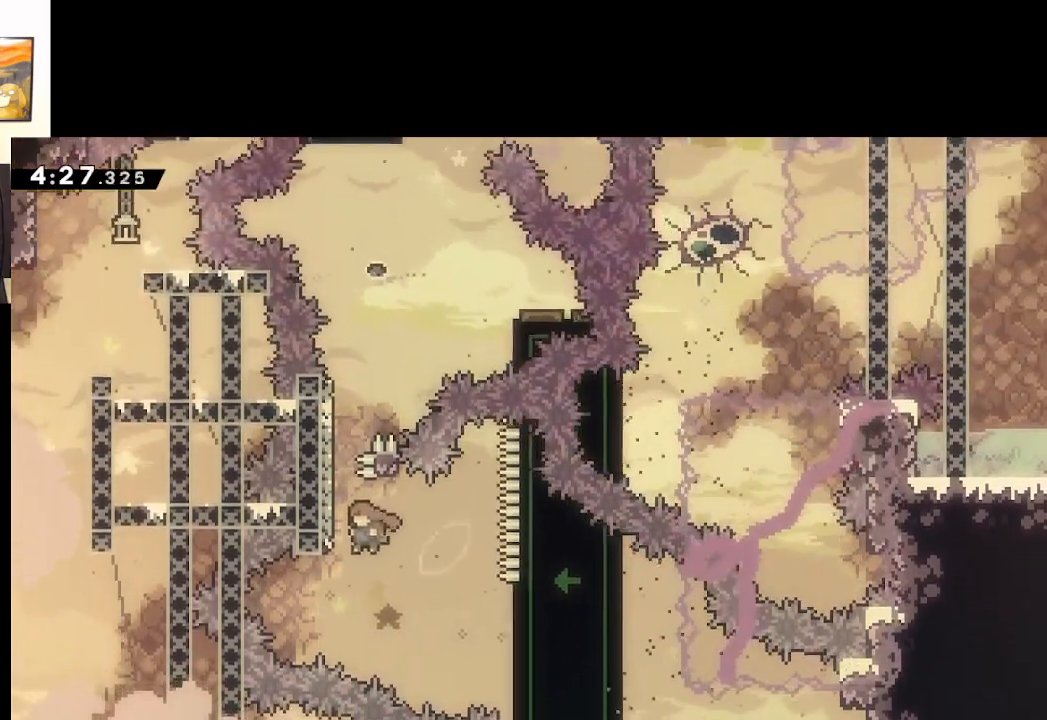
{"buttons": ["A", "X"], "left_stick": "up", "right_stick": "center", "events": [[50, "A", "up"], [117, "left_stick", "up"], [133, "X", "down"], [167, "L2", "up"], [350, "A", "down"]]}
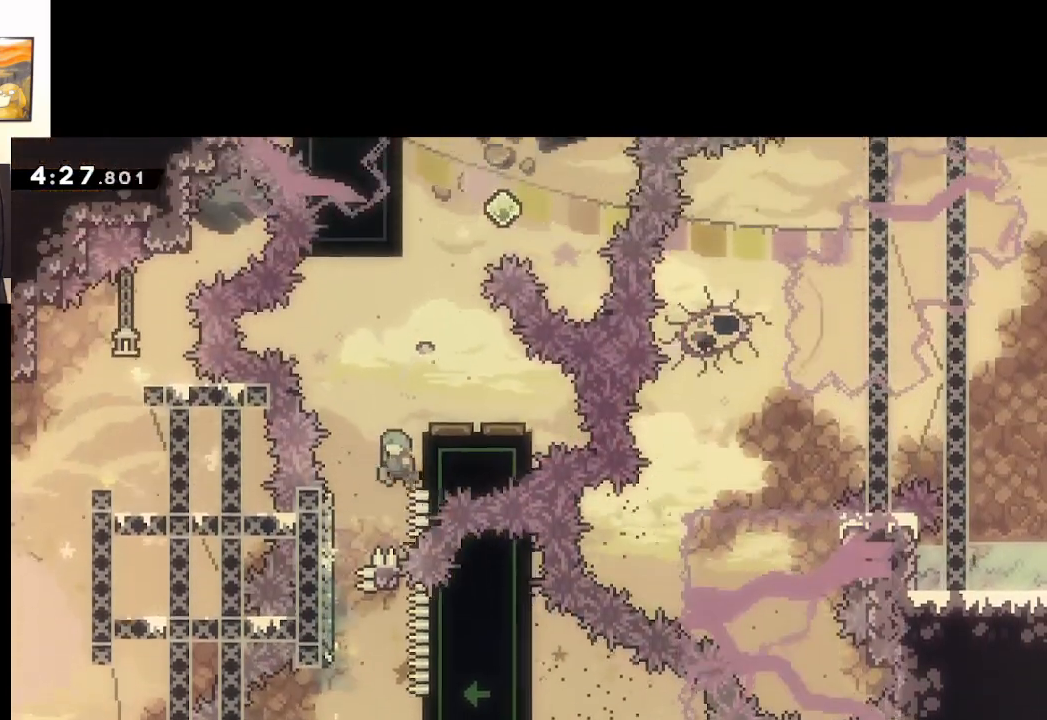
{"buttons": [], "left_stick": "right", "right_stick": "center", "events": [[200, "X", "up"], [200, "left_stick", "center"], [217, "A", "up"], [300, "left_stick", "right"]]}
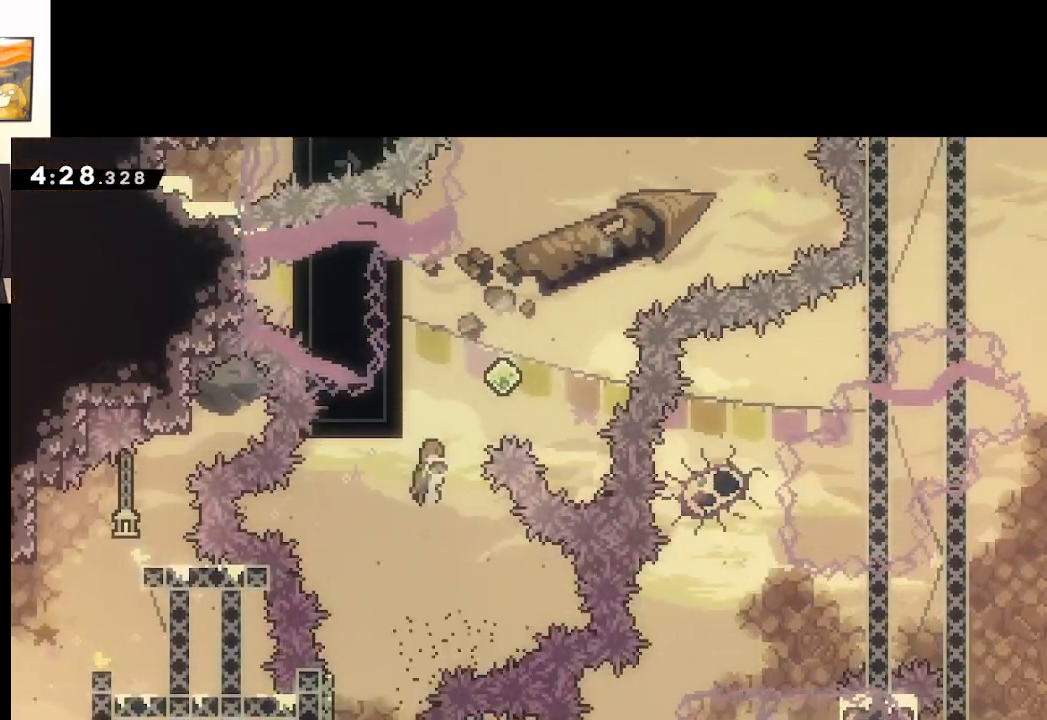
{"buttons": [], "left_stick": "up", "right_stick": "center", "events": [[33, "left_stick", "center"], [167, "left_stick", "left"], [317, "left_stick", "up-left"], [450, "left_stick", "up"]]}
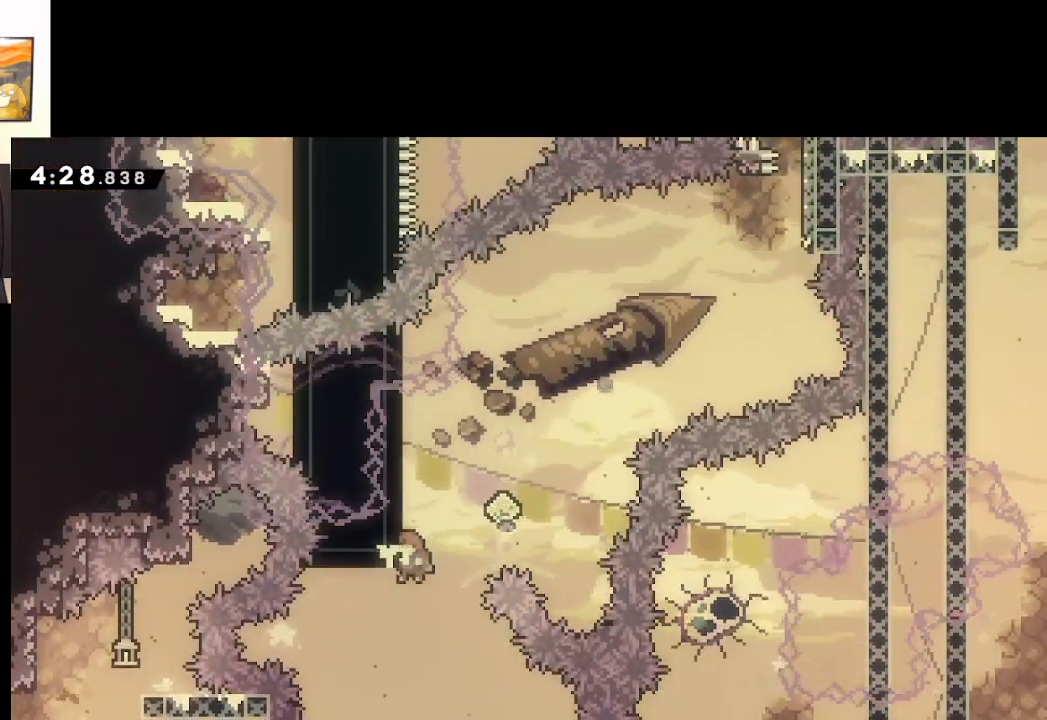
{"buttons": ["L2"], "left_stick": "center", "right_stick": "center", "events": [[17, "L2", "down"], [433, "left_stick", "center"]]}
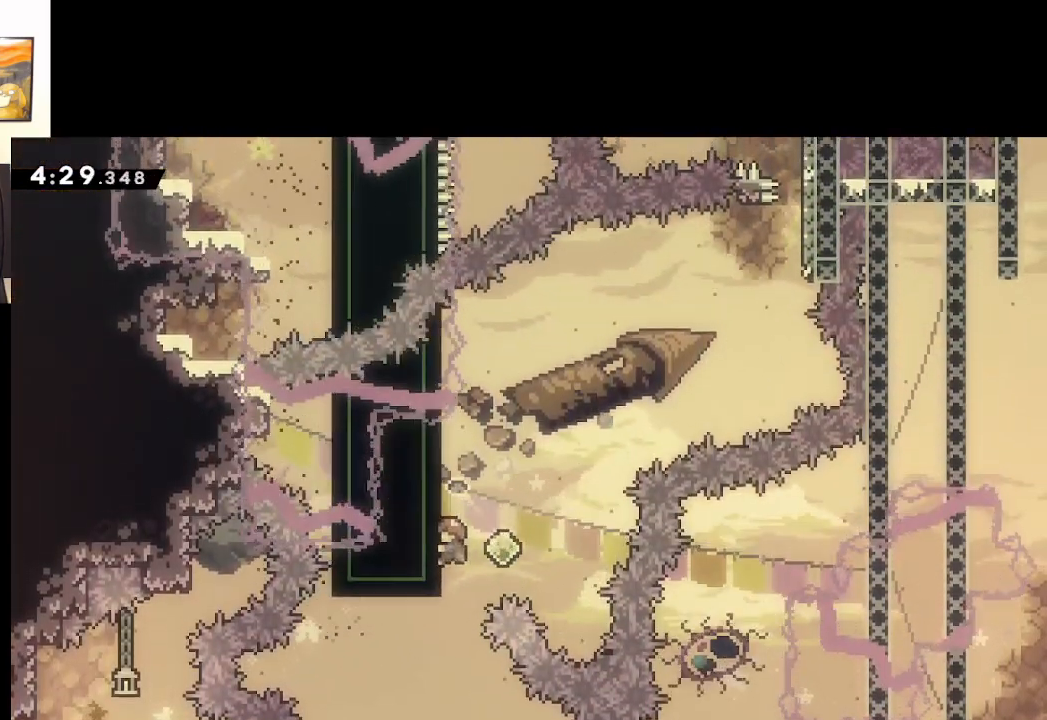
{"buttons": ["X"], "left_stick": "up", "right_stick": "center", "events": [[250, "L2", "up"], [267, "left_stick", "up"], [317, "X", "down"]]}
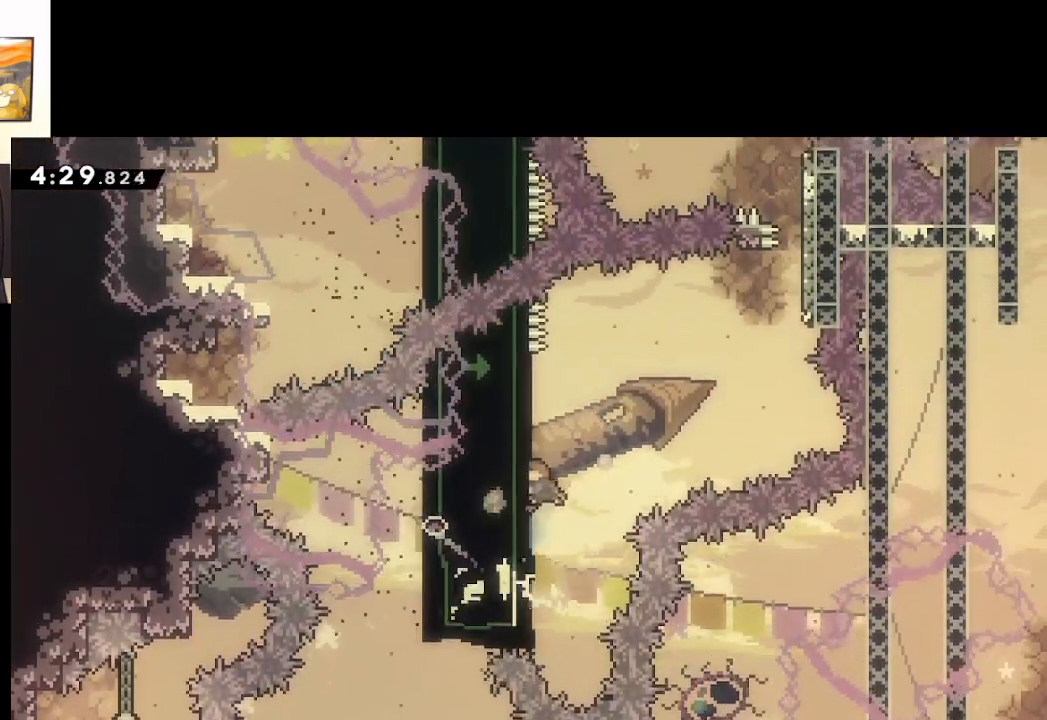
{"buttons": ["A", "X"], "left_stick": "right", "right_stick": "center", "events": [[100, "A", "down"], [133, "left_stick", "up-right"], [267, "left_stick", "right"]]}
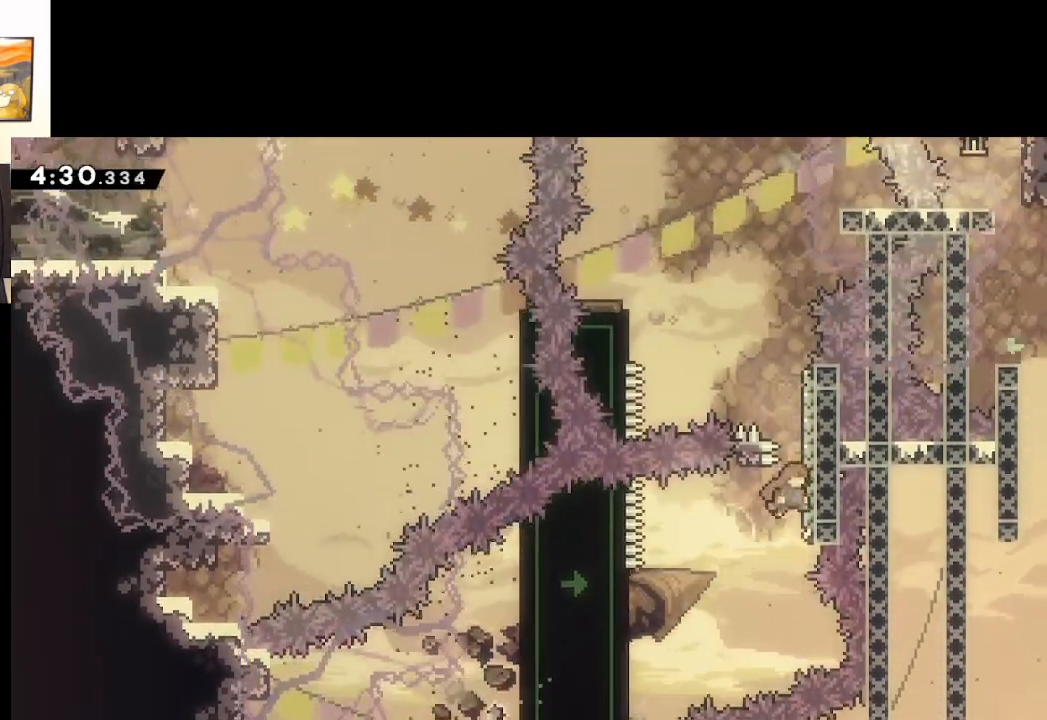
{"buttons": ["A", "X"], "left_stick": "up-left", "right_stick": "center", "events": [[50, "A", "up"], [50, "X", "up"], [100, "left_stick", "up"], [117, "X", "down"], [317, "A", "down"], [500, "left_stick", "up-left"]]}